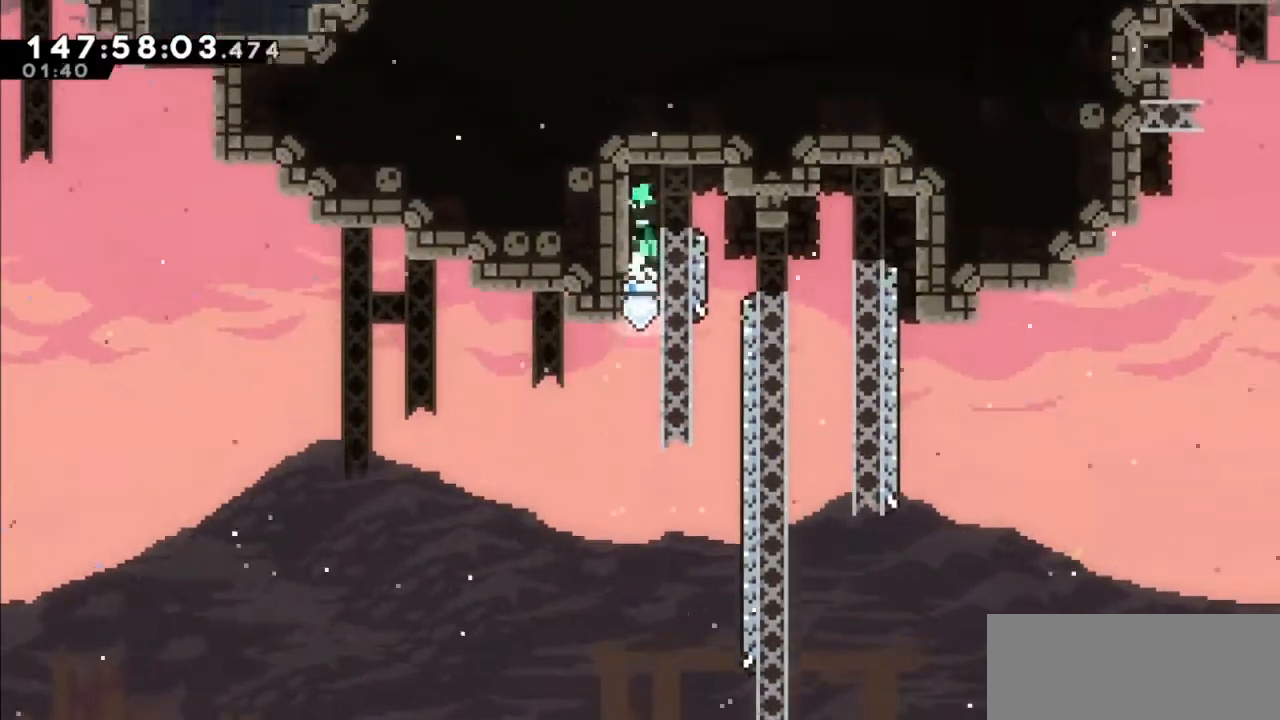
Gameplay with keyboard; each line is a JSON object with the keys held at the frame after it. "events" lists presses ("down") and releases ("up") of "dash", "demo", "down", "grab", "jump", "jump2", "left", "right" and "up" between this image and that frame as [ms after this image, input, new state], when the widget could be followed in between. No other keys are recorded. Mouse input is not recorded. Key names are as the overlay labels them; some are game actions (e.g. jump) rather than physical keys.
{"keys": ["right"], "events": [[67, "right", "down"], [200, "jump2", "up"], [200, "right", "up"], [500, "right", "down"]]}
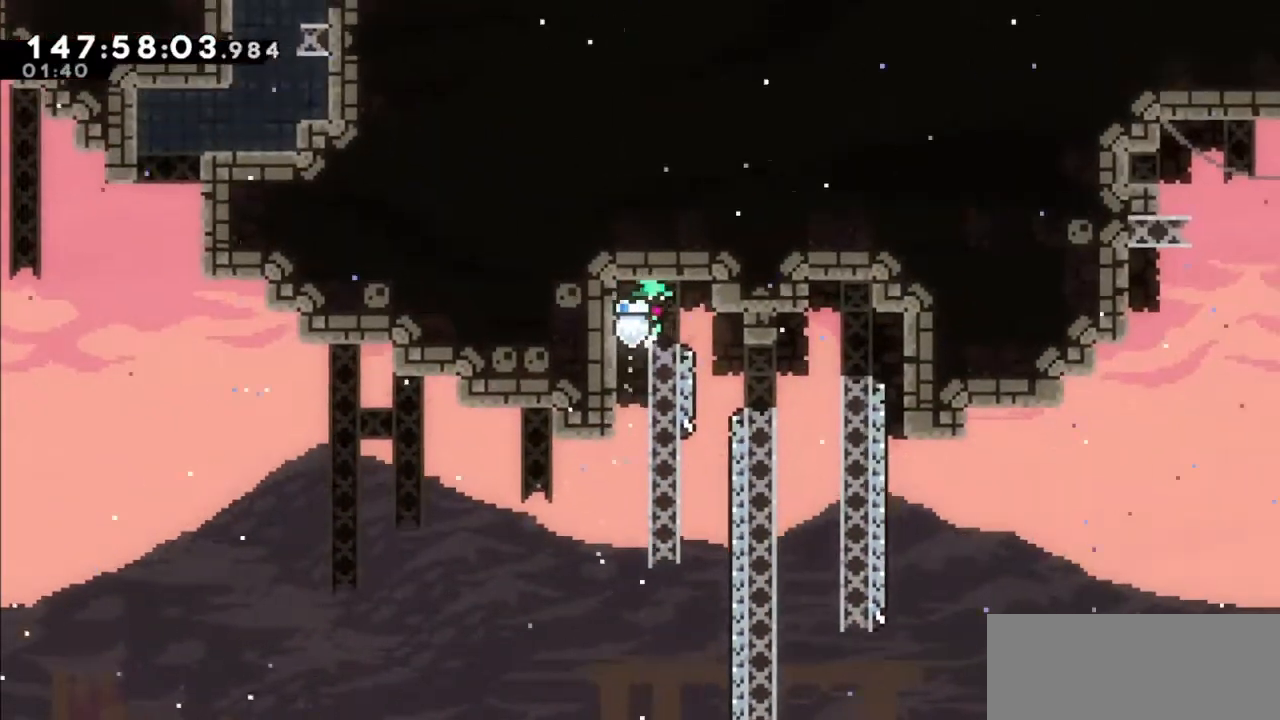
{"keys": ["grab", "right"], "events": [[467, "grab", "down"]]}
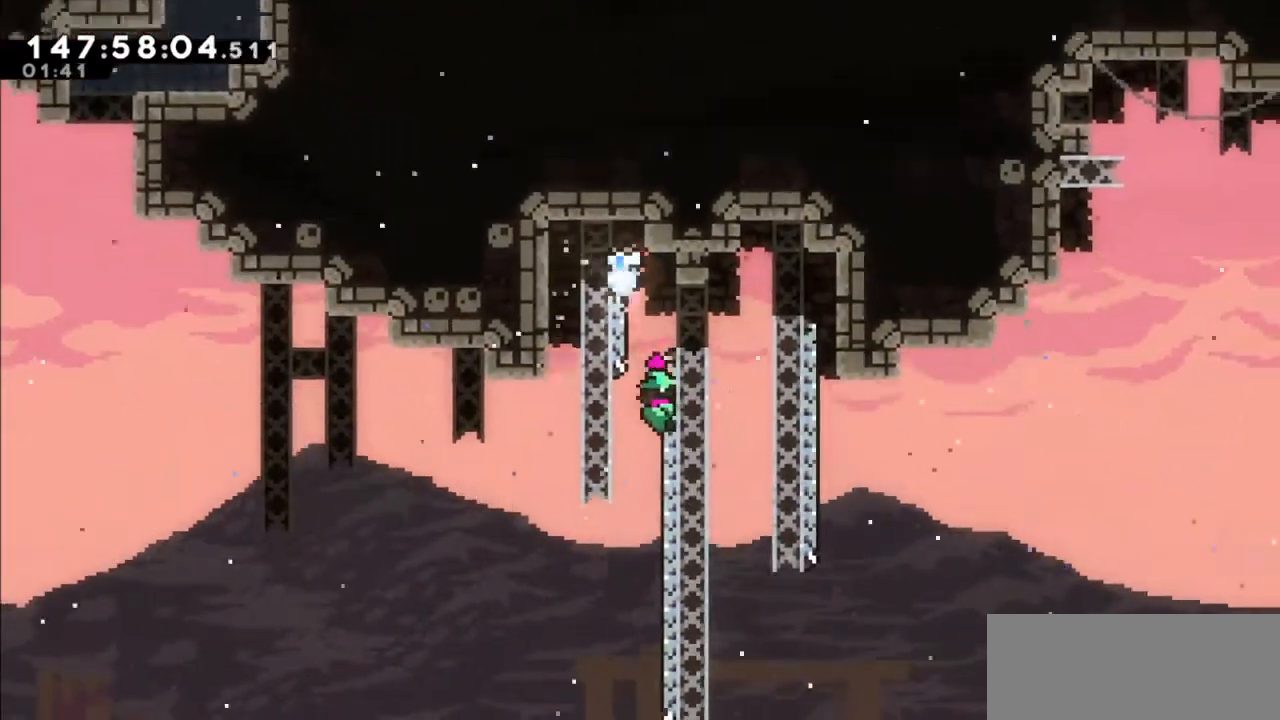
{"keys": ["left"], "events": [[67, "right", "up"], [200, "grab", "up"], [200, "jump2", "down"], [300, "left", "down"], [434, "jump2", "up"]]}
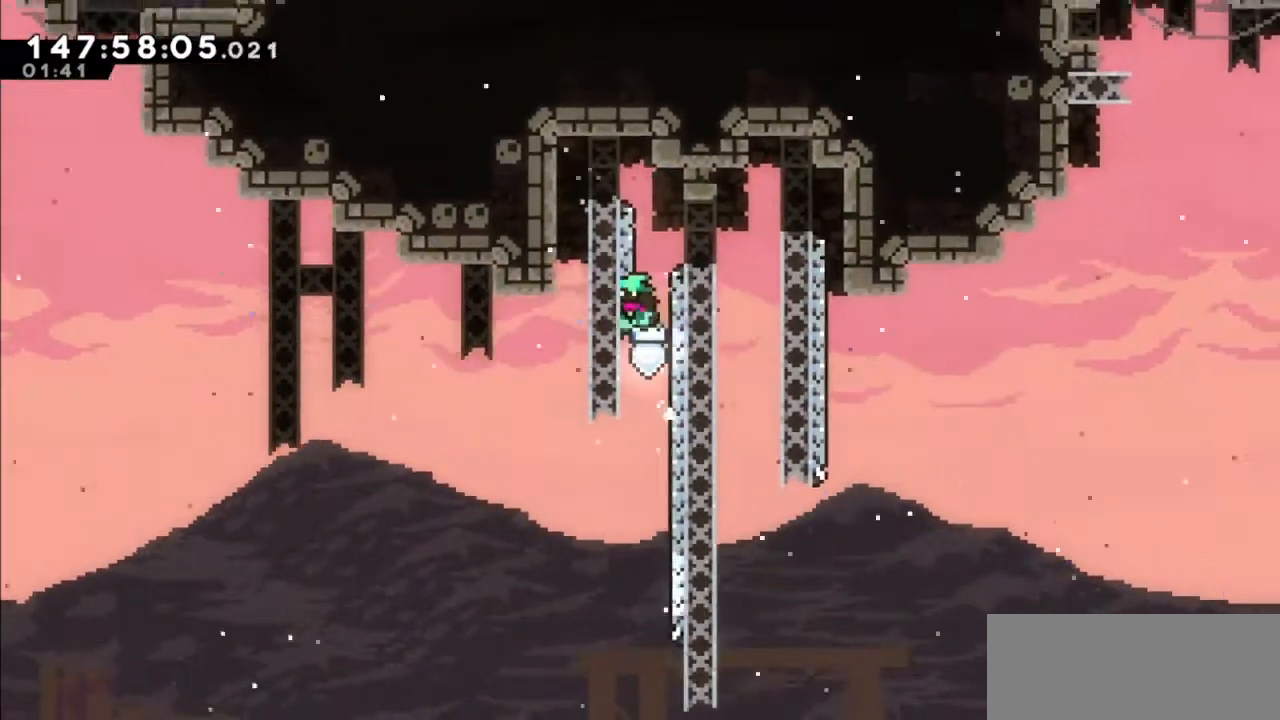
{"keys": ["right"], "events": [[34, "left", "up"], [267, "jump2", "down"], [267, "right", "down"], [401, "jump2", "up"]]}
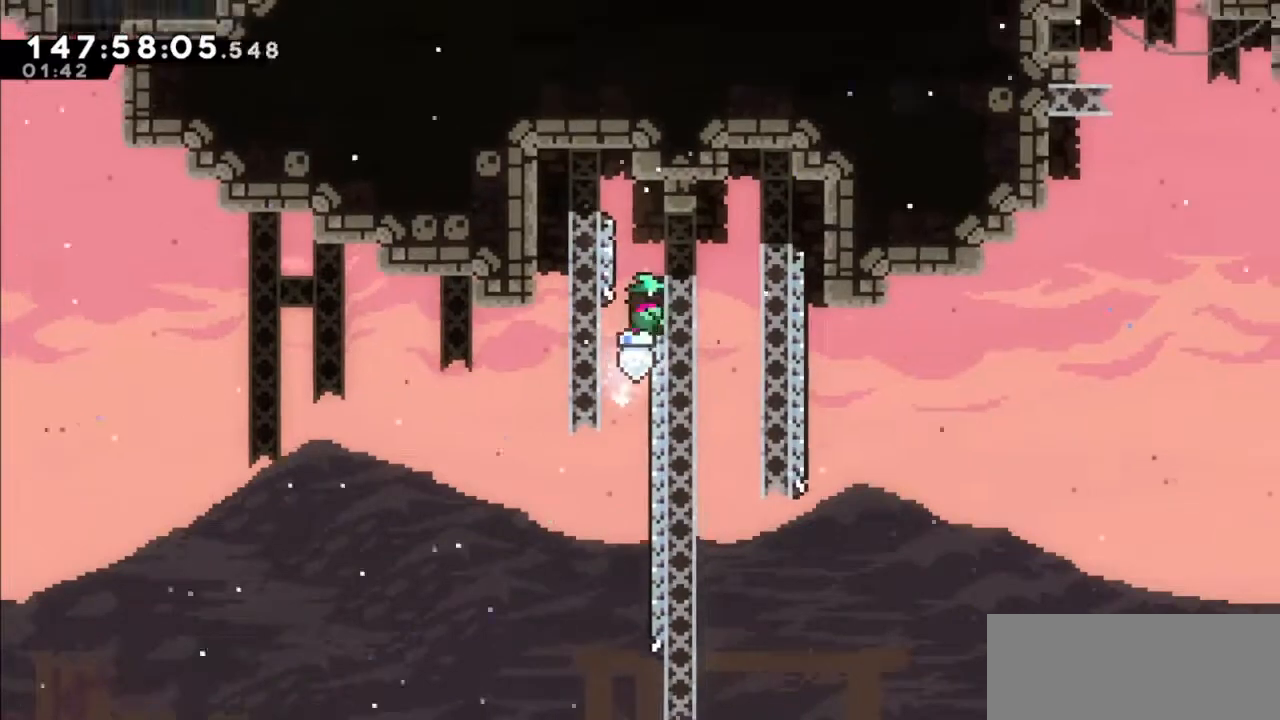
{"keys": ["jump2", "right"], "events": [[33, "left", "down"], [33, "right", "up"], [100, "jump2", "down"], [133, "jump2", "up"], [400, "jump2", "down"], [400, "left", "up"], [467, "right", "down"]]}
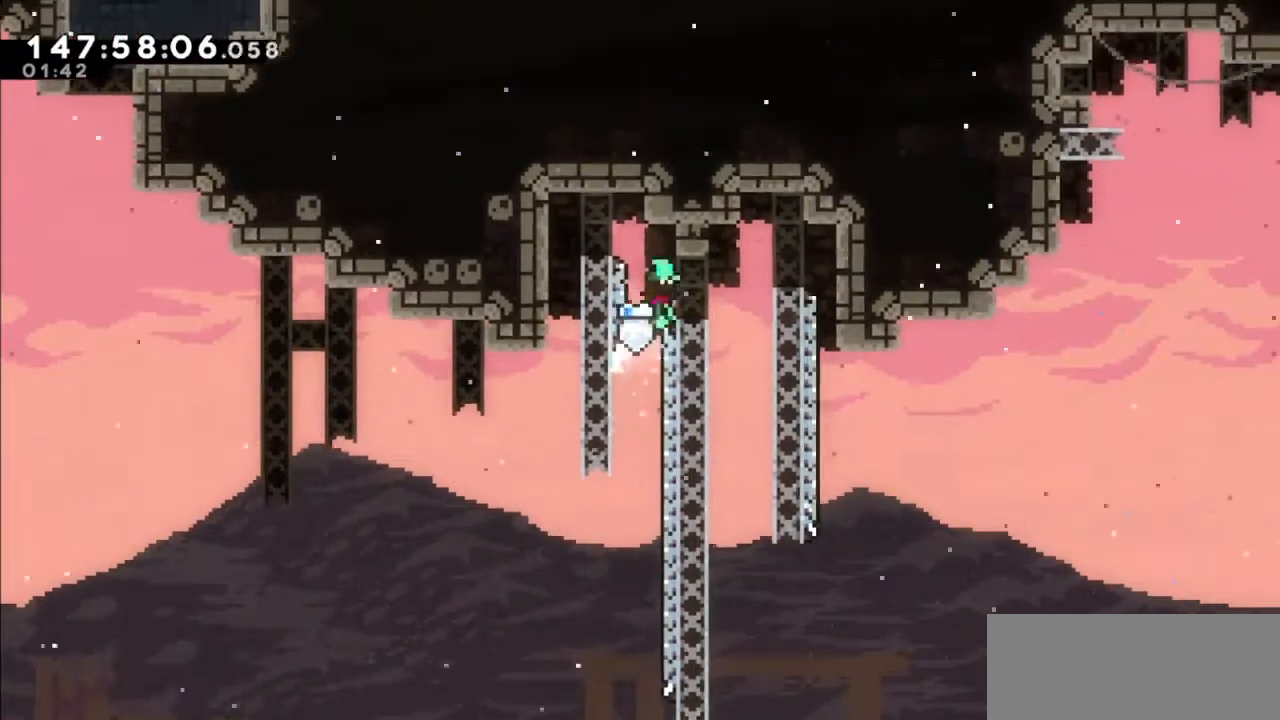
{"keys": ["grab"], "events": [[100, "right", "up"], [234, "jump2", "up"], [301, "right", "down"], [434, "grab", "down"], [434, "right", "up"]]}
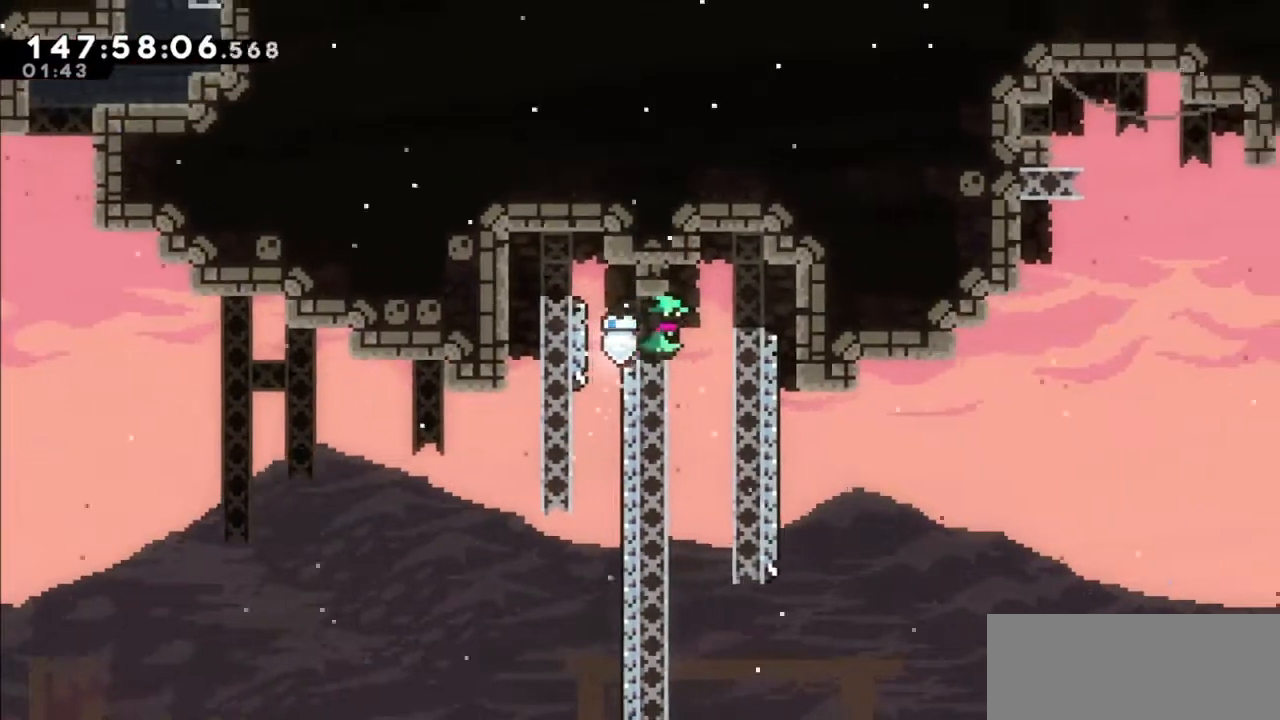
{"keys": ["jump2", "right"], "events": [[267, "right", "down"], [300, "grab", "up"], [367, "jump2", "down"]]}
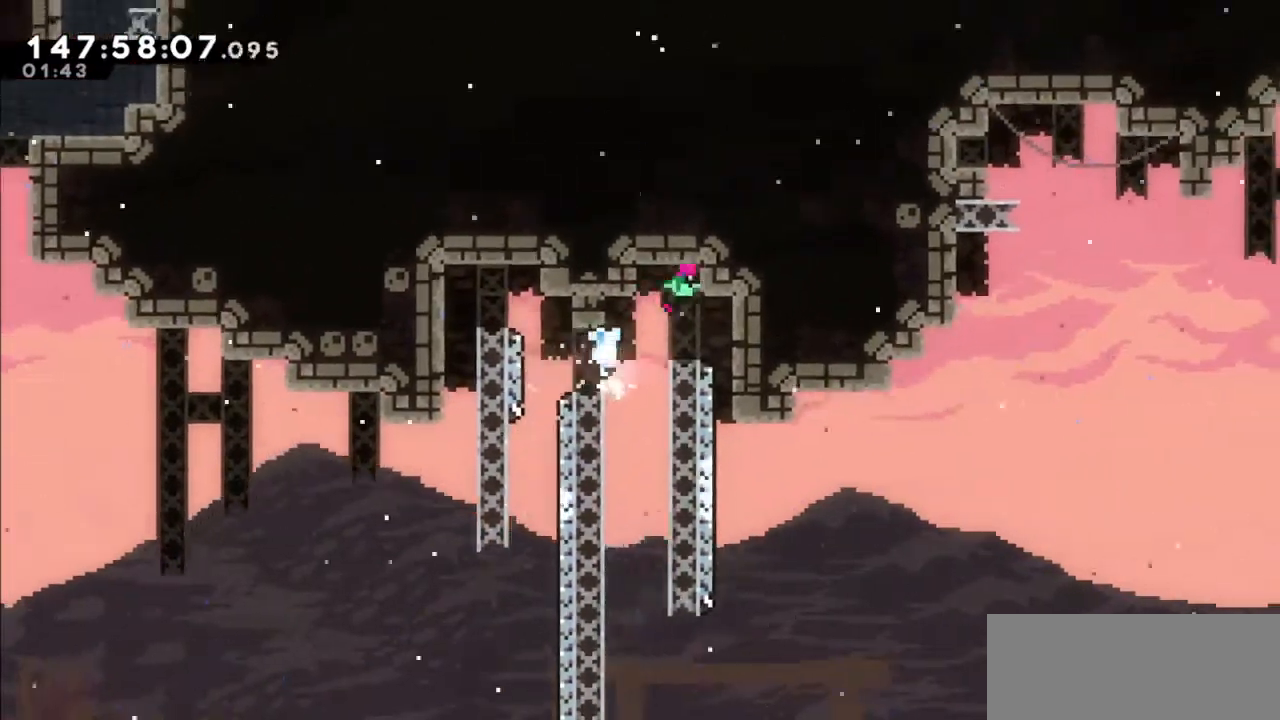
{"keys": [], "events": [[34, "jump2", "up"], [501, "right", "up"]]}
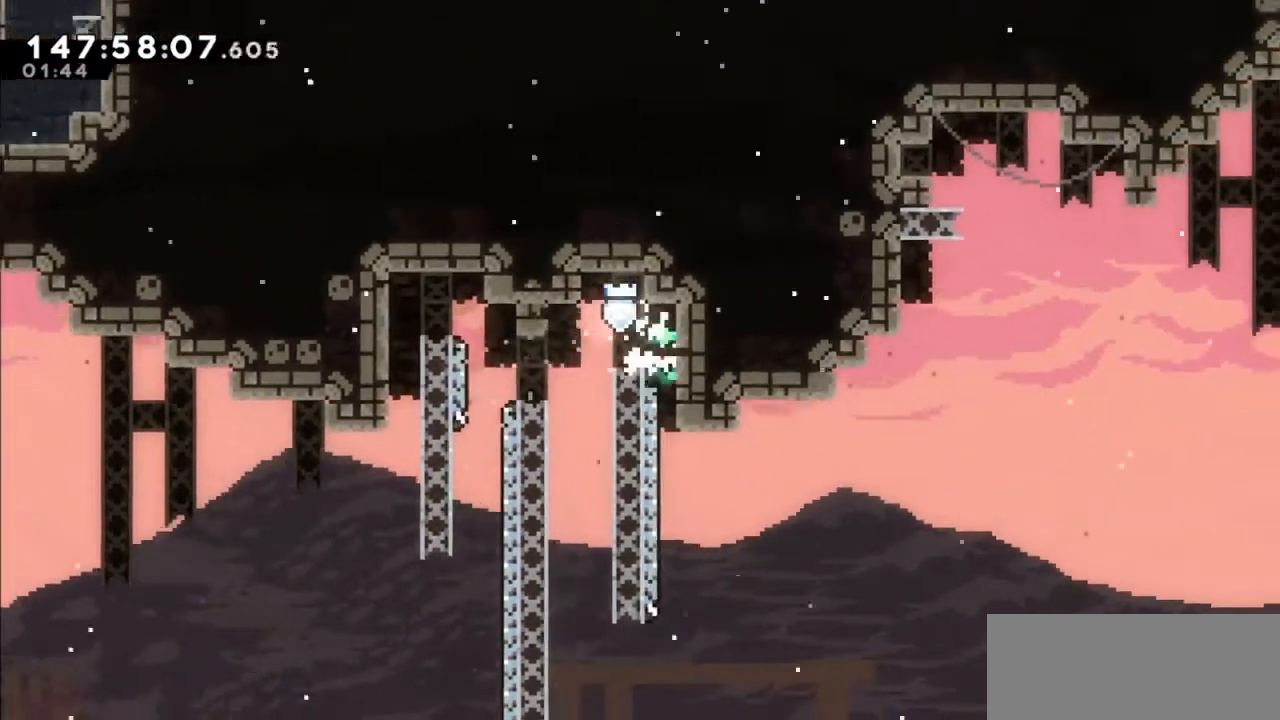
{"keys": ["jump2", "left"], "events": [[100, "left", "down"], [467, "jump2", "down"]]}
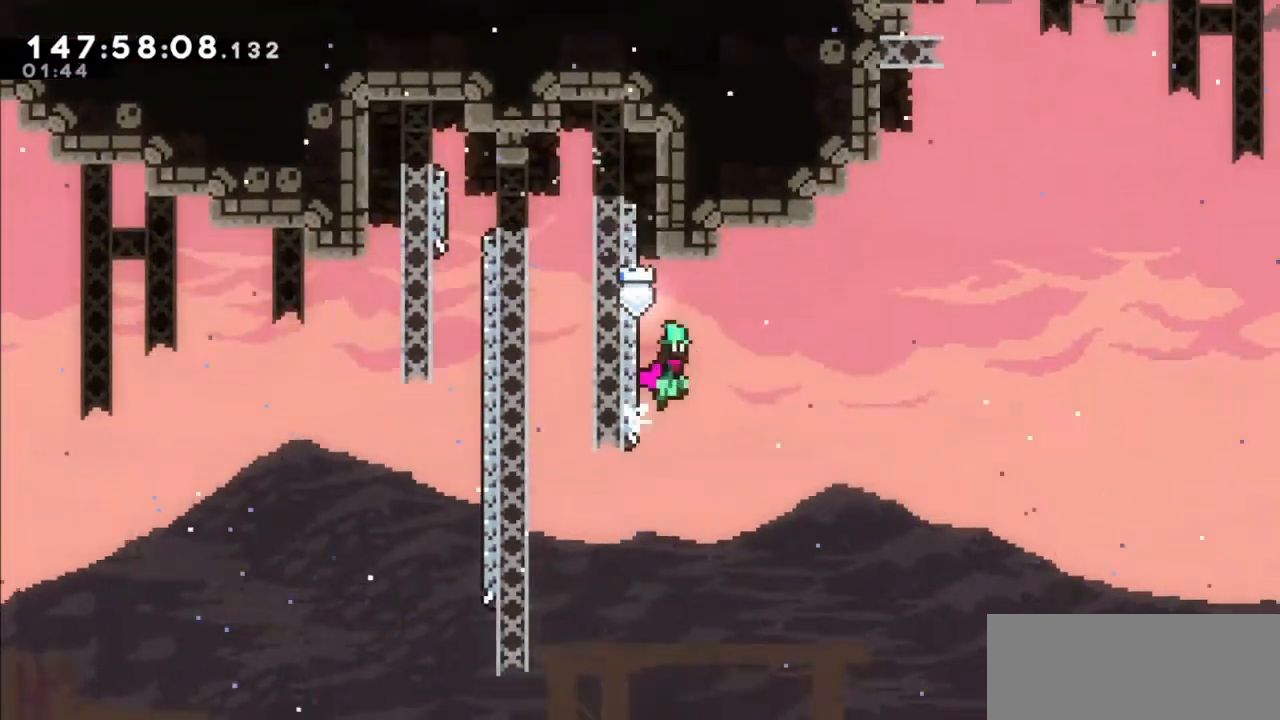
{"keys": ["dash", "up"], "events": [[34, "left", "up"], [34, "right", "down"], [434, "jump2", "up"], [434, "right", "up"], [501, "dash", "down"], [501, "up", "down"]]}
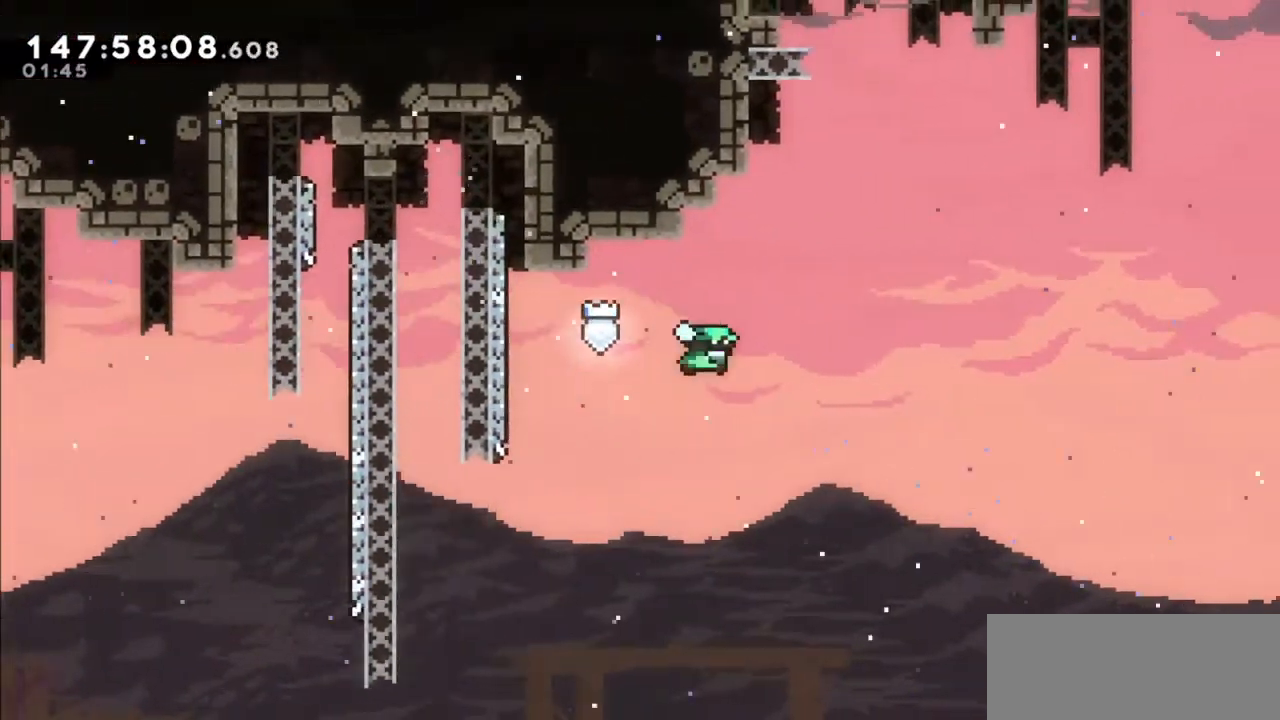
{"keys": ["grab", "jump2", "left", "up"], "events": [[133, "right", "down"], [167, "dash", "up"], [167, "jump2", "down"], [267, "left", "down"], [267, "right", "up"], [467, "grab", "down"]]}
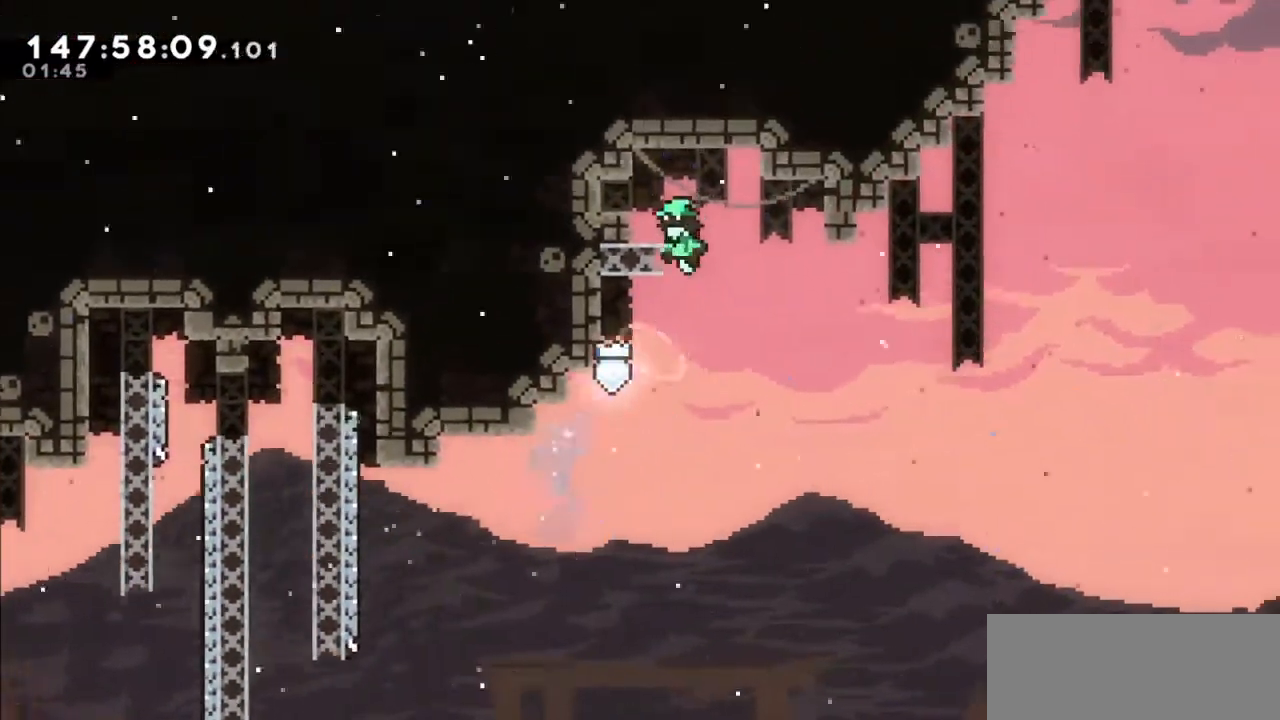
{"keys": [], "events": [[100, "jump2", "up"], [401, "left", "up"], [401, "up", "up"], [434, "grab", "up"]]}
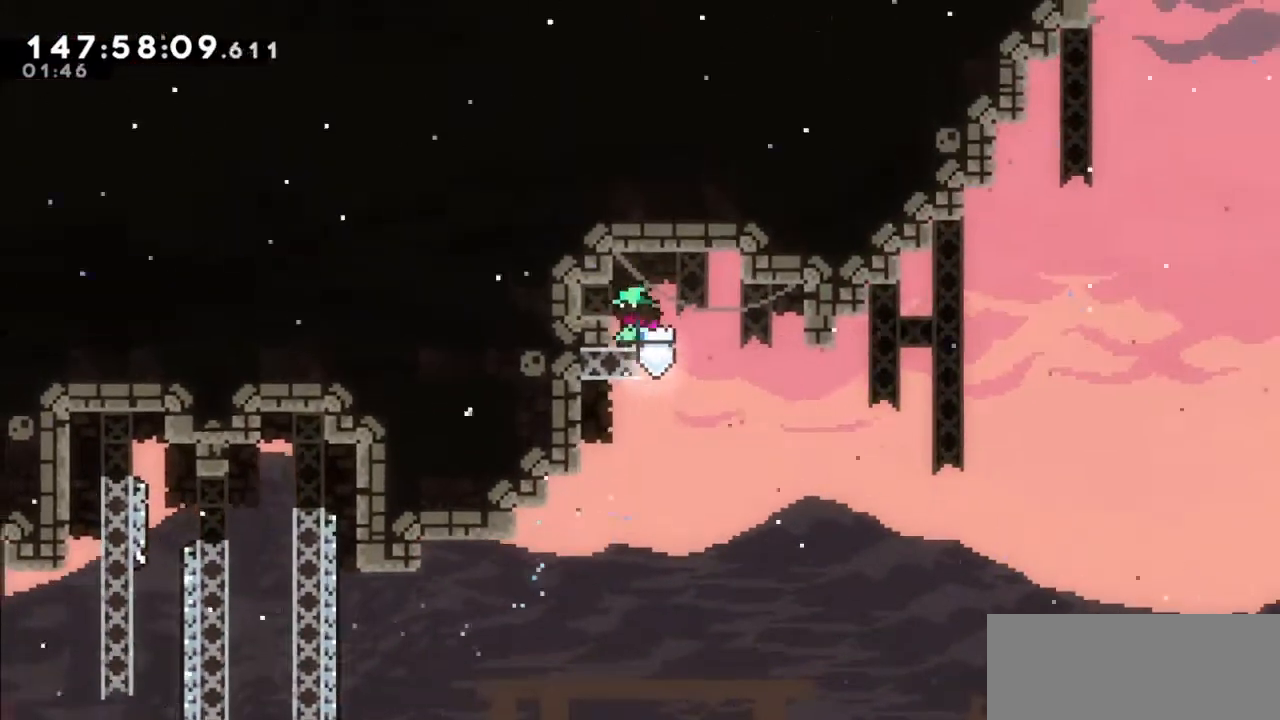
{"keys": ["jump2", "right"], "events": [[400, "right", "down"], [500, "jump2", "down"]]}
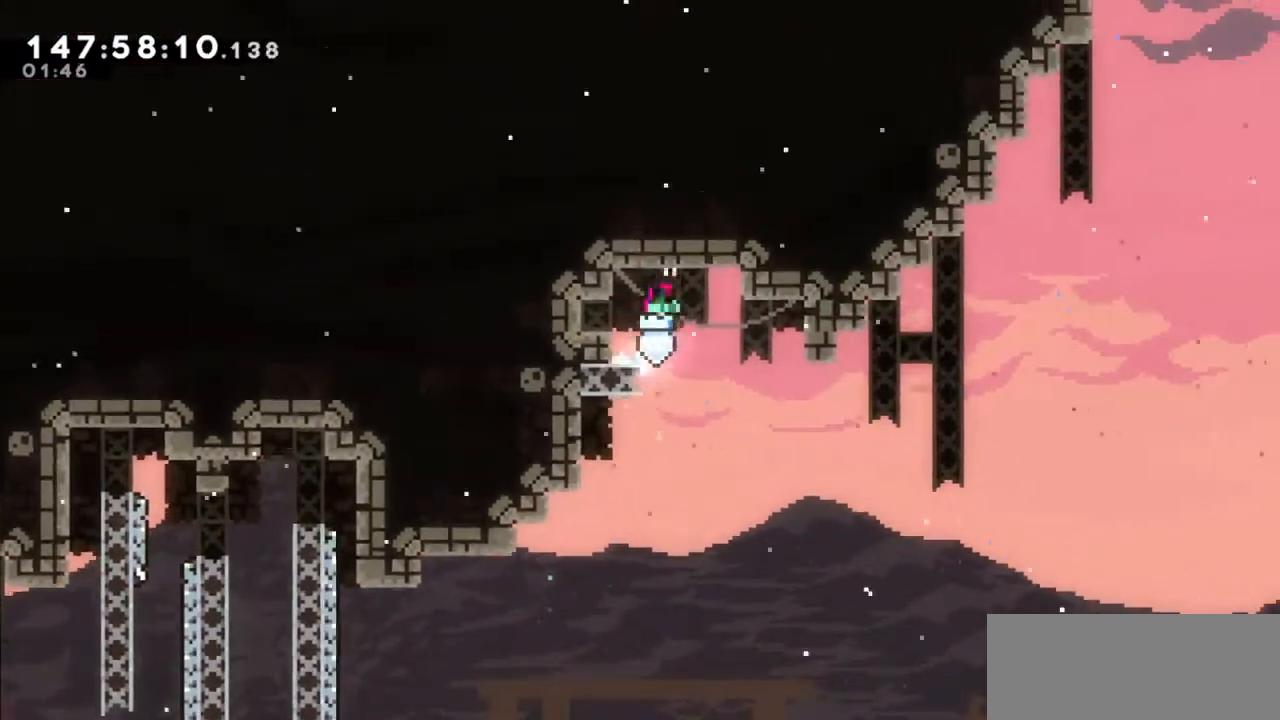
{"keys": ["right"], "events": [[100, "jump2", "up"]]}
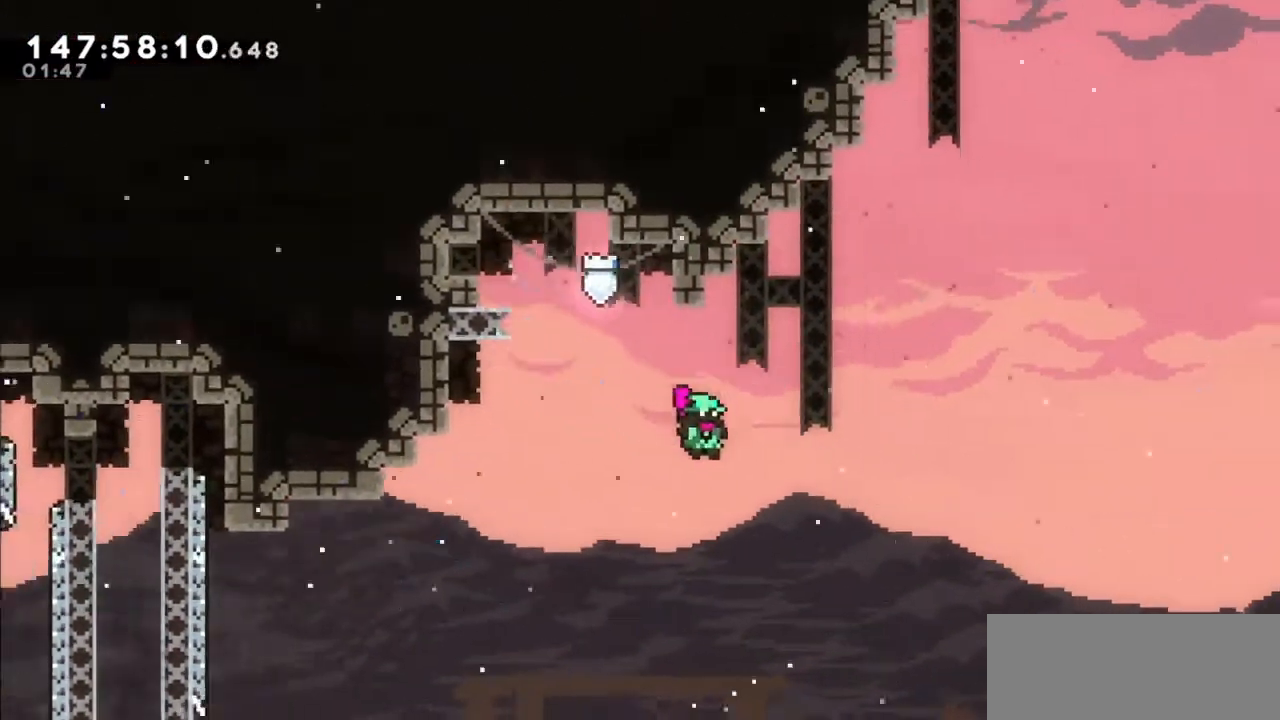
{"keys": ["jump2", "left", "up"], "events": [[100, "dash", "down"], [100, "right", "up"], [100, "up", "down"], [233, "right", "down"], [300, "dash", "up"], [334, "jump2", "down"], [434, "right", "up"], [467, "left", "down"]]}
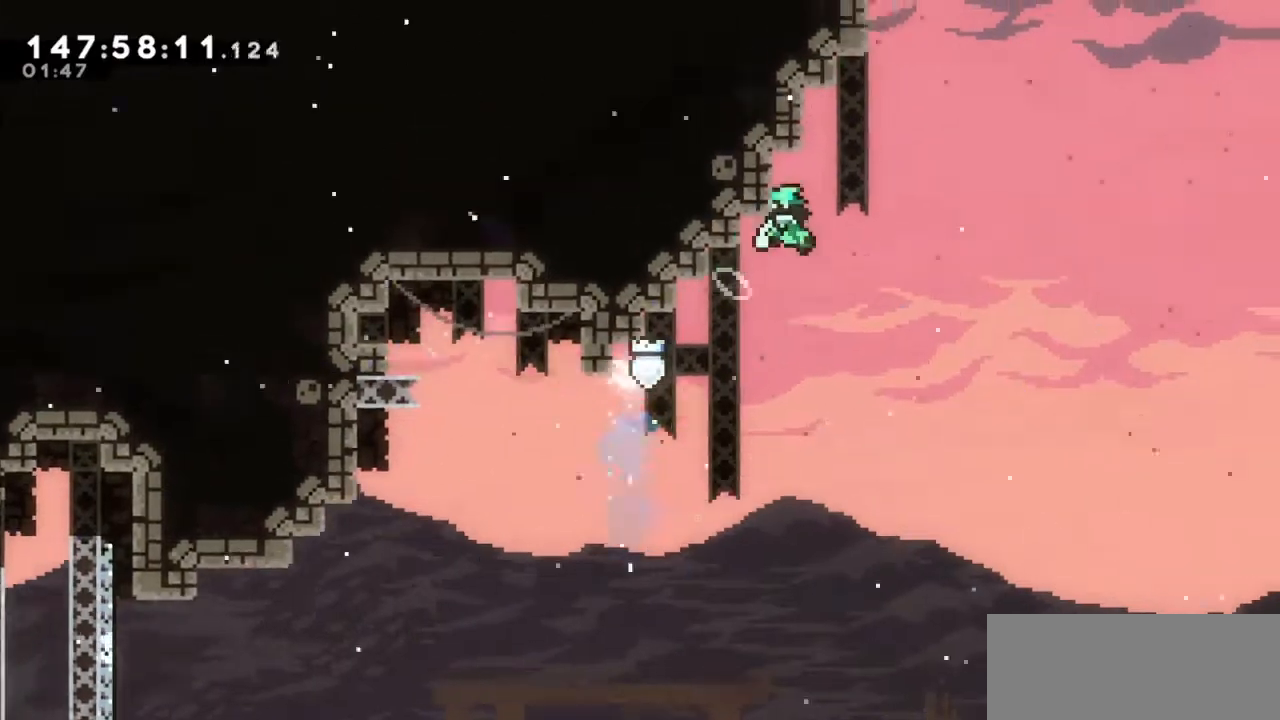
{"keys": ["grab", "left", "up"], "events": [[167, "grab", "down"], [401, "jump2", "up"]]}
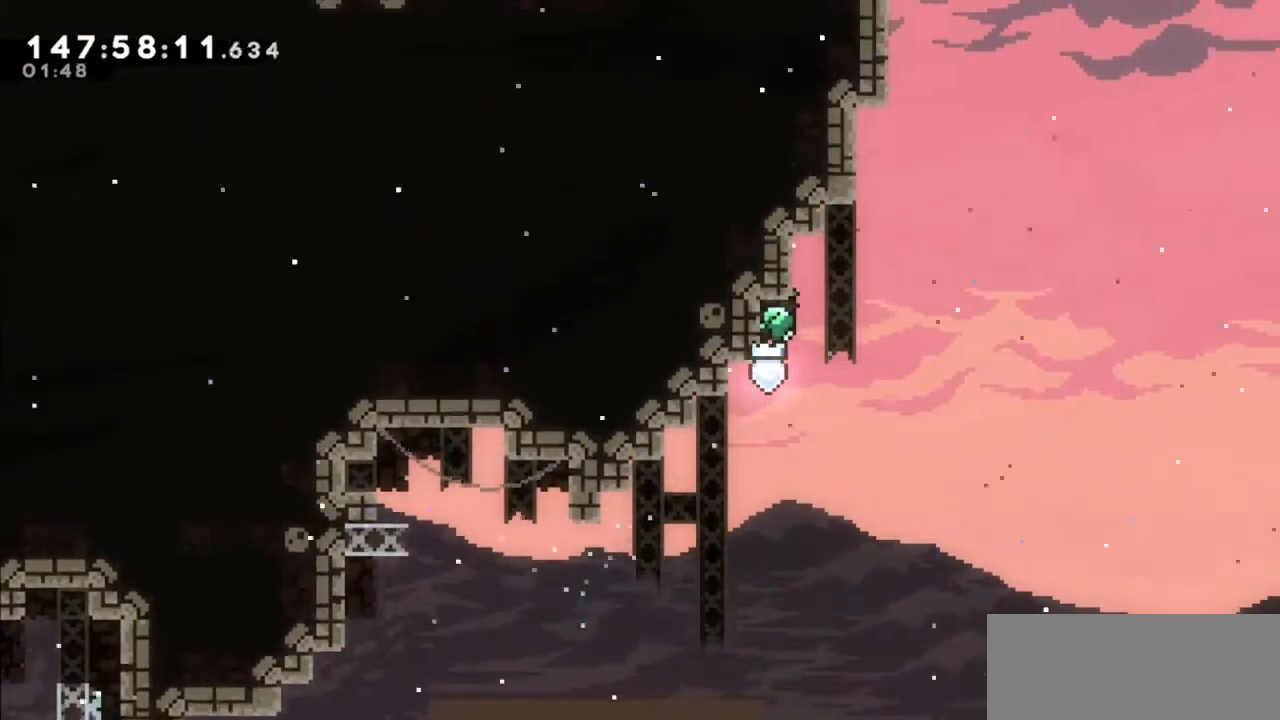
{"keys": ["jump2", "left"], "events": [[233, "grab", "up"], [233, "left", "up"], [233, "up", "up"], [300, "jump2", "down"], [367, "left", "down"]]}
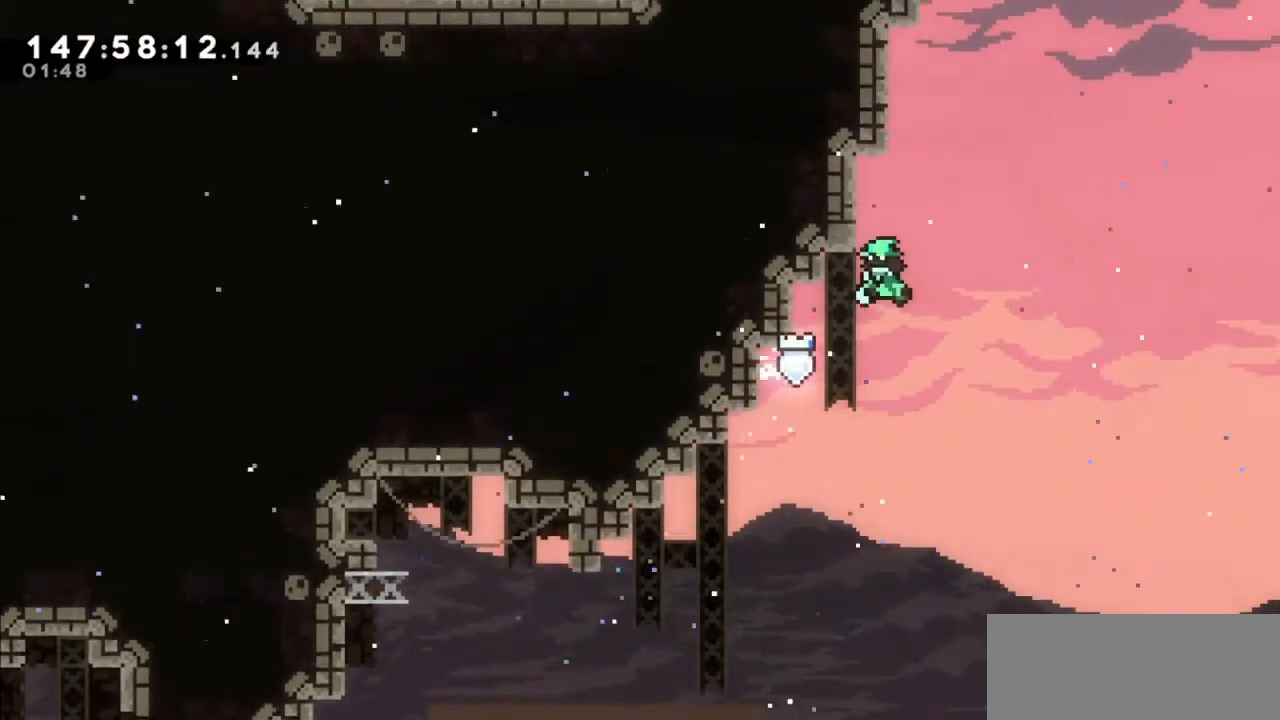
{"keys": ["grab", "left", "up"], "events": [[100, "grab", "down"], [167, "up", "down"], [434, "jump2", "up"]]}
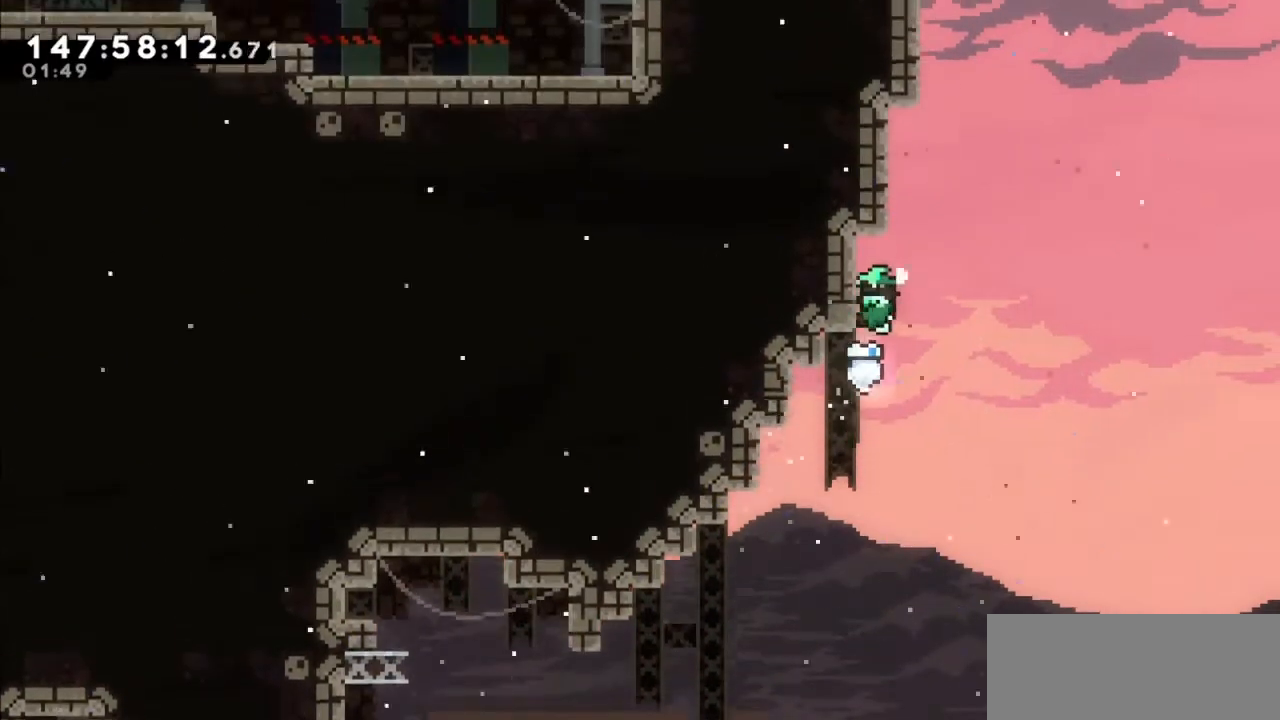
{"keys": ["jump2", "left"], "events": [[133, "grab", "up"], [133, "left", "up"], [133, "up", "up"], [167, "jump2", "down"], [200, "left", "down"]]}
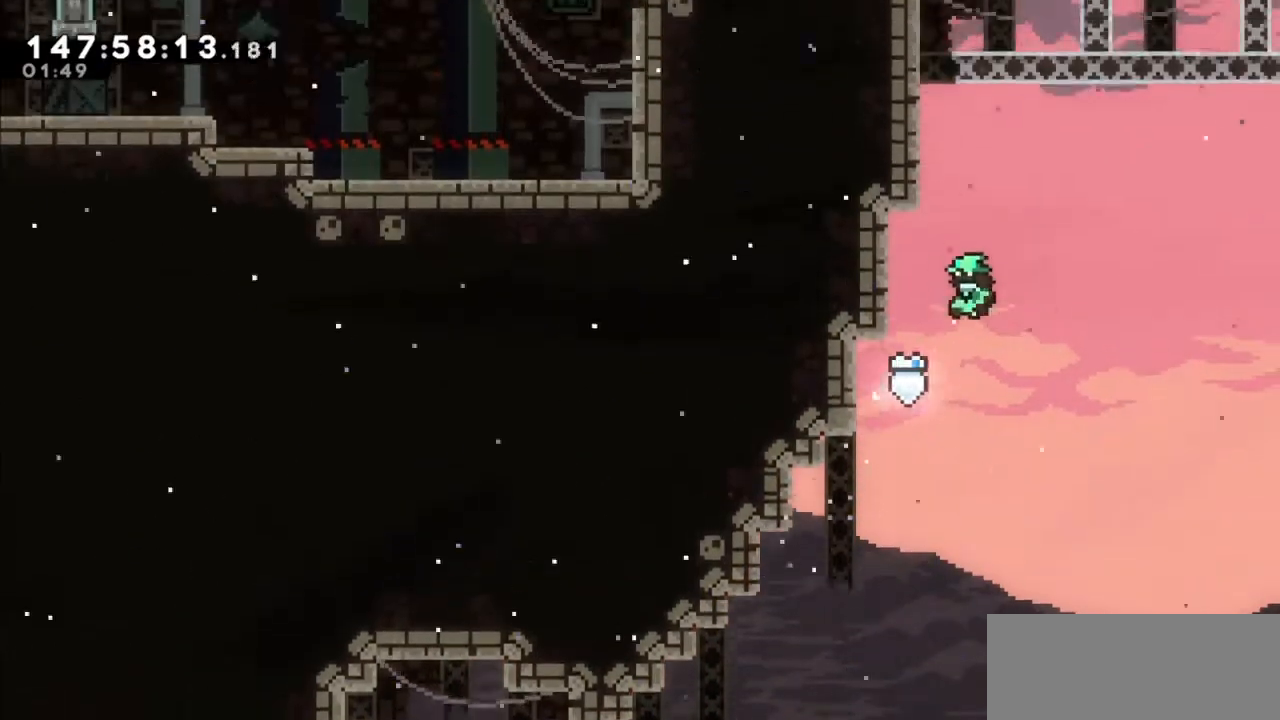
{"keys": ["grab", "left", "up"], "events": [[34, "grab", "down"], [100, "up", "down"], [267, "jump2", "up"]]}
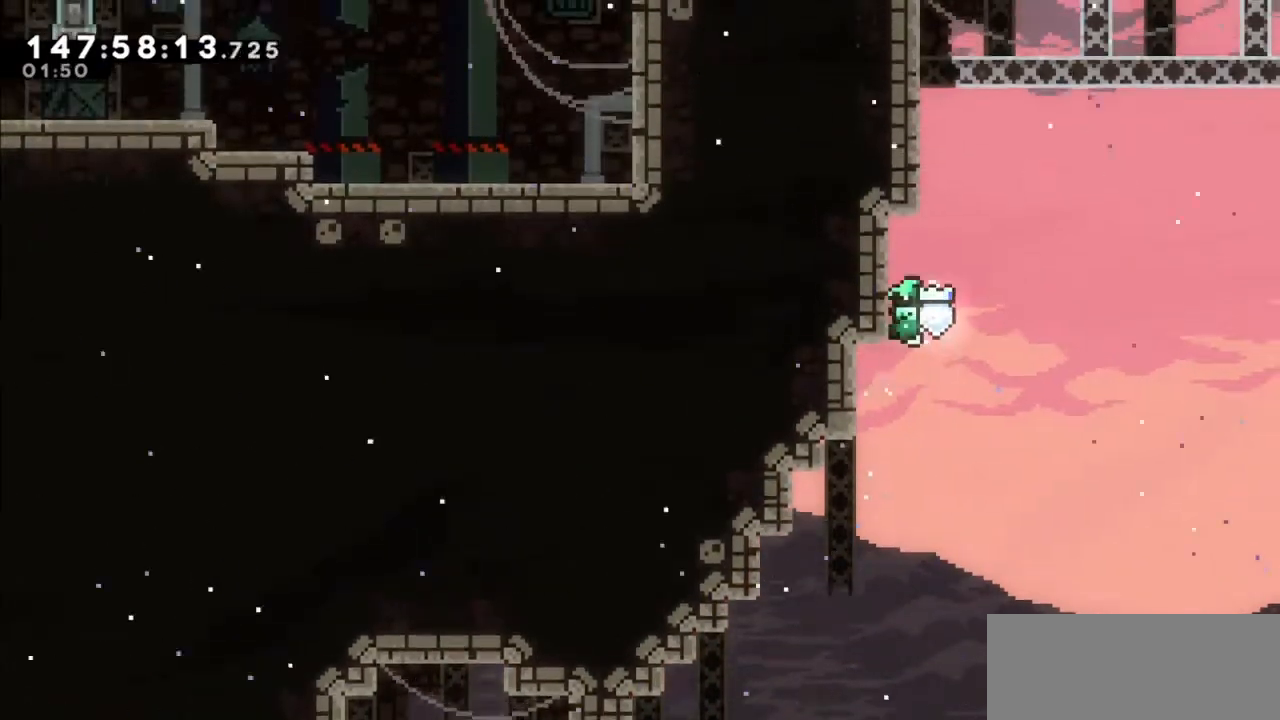
{"keys": ["jump2", "left"], "events": [[267, "up", "up"], [300, "grab", "up"], [300, "left", "up"], [334, "jump2", "down"], [400, "left", "down"]]}
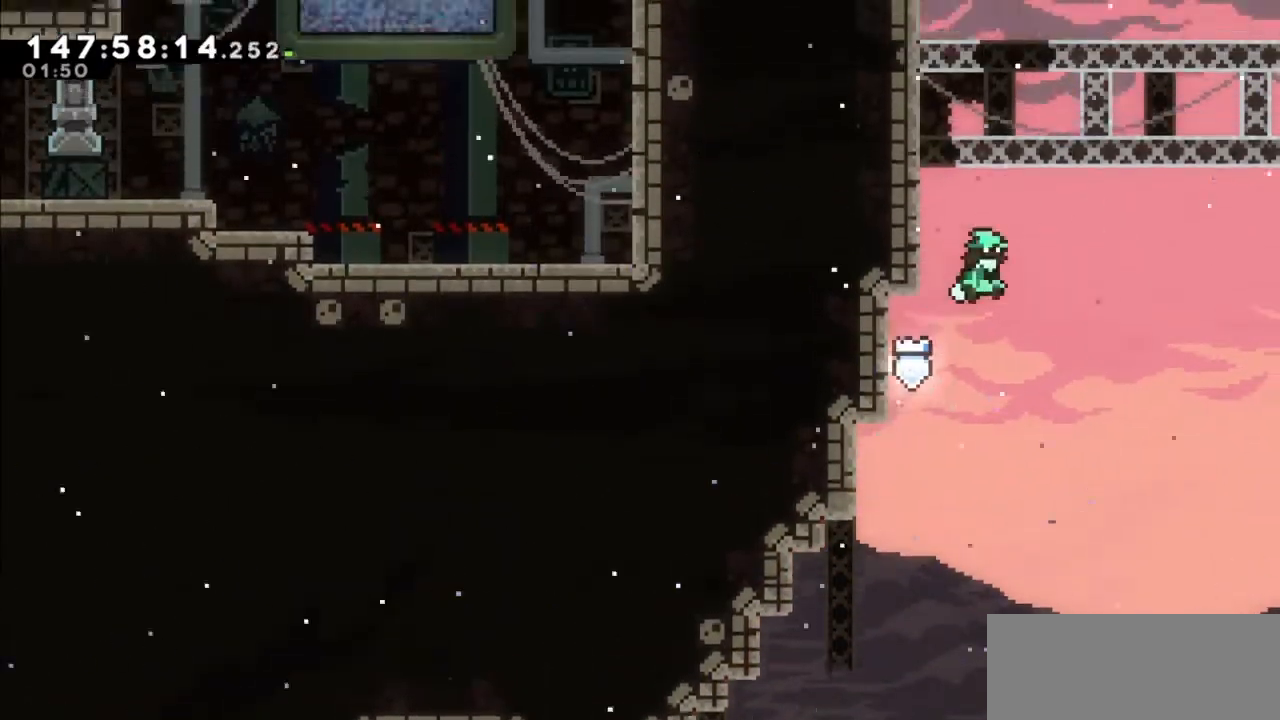
{"keys": ["grab", "jump2", "left", "up"], "events": [[267, "grab", "down"], [334, "up", "down"]]}
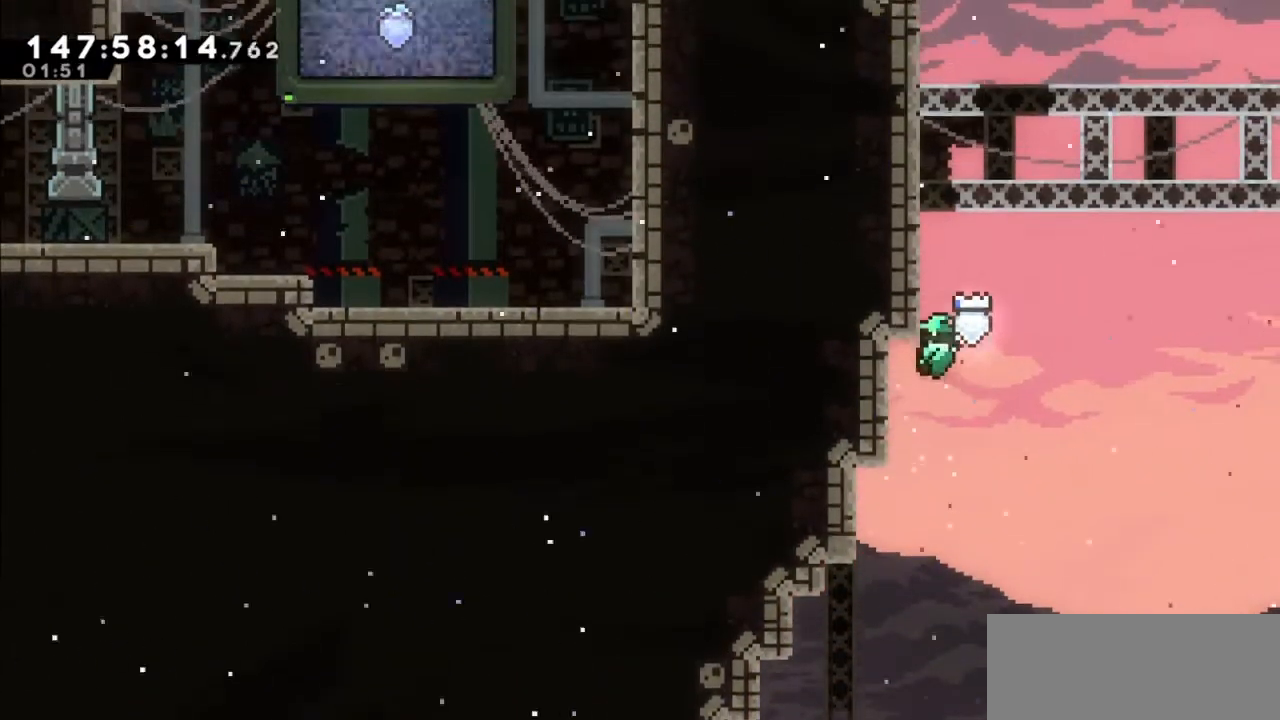
{"keys": ["grab", "up"], "events": [[100, "jump2", "up"], [100, "left", "up"]]}
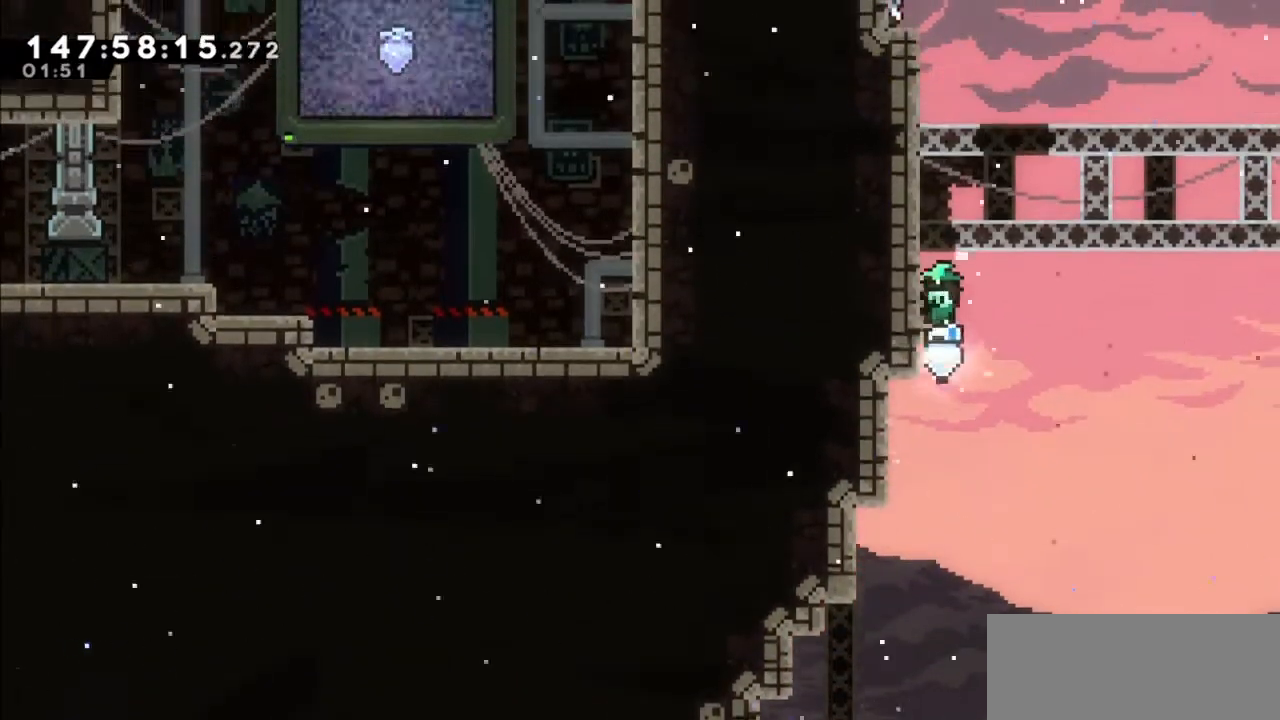
{"keys": ["right", "up"], "events": [[201, "jump2", "down"], [401, "right", "down"], [501, "grab", "up"], [501, "jump2", "up"]]}
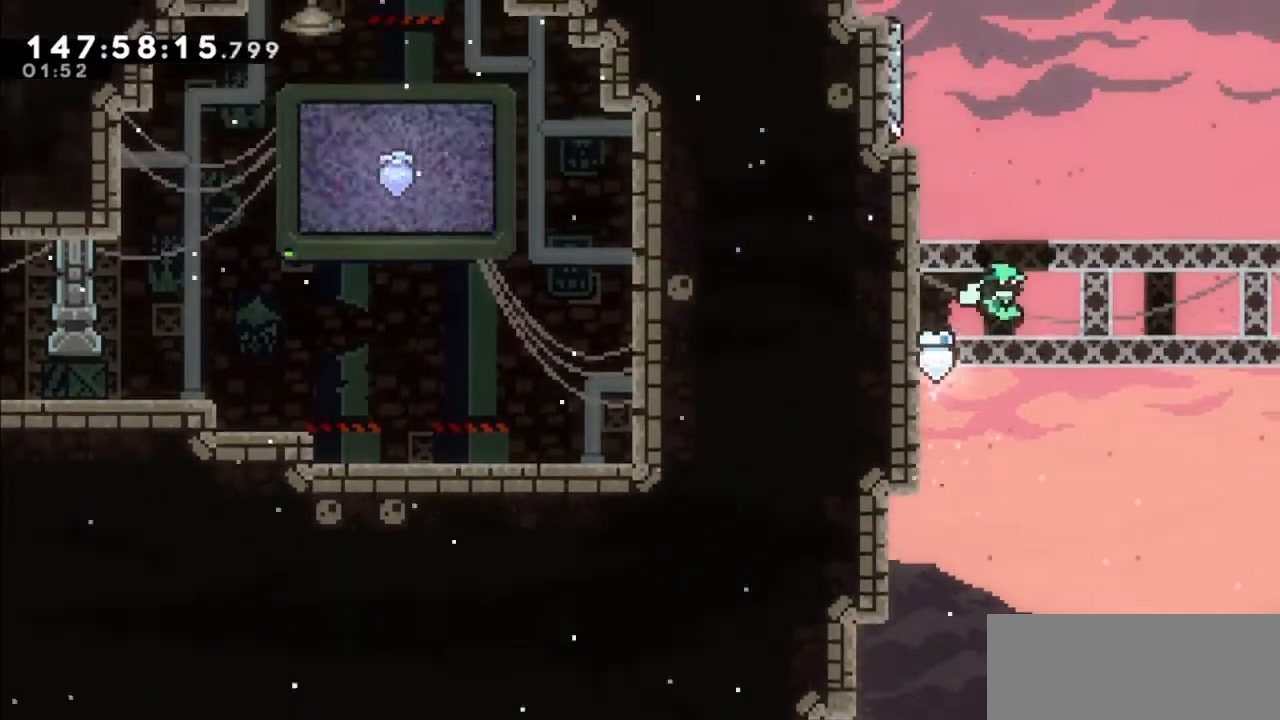
{"keys": ["dash", "up"], "events": [[33, "up", "up"], [100, "right", "up"], [500, "dash", "down"], [500, "up", "down"]]}
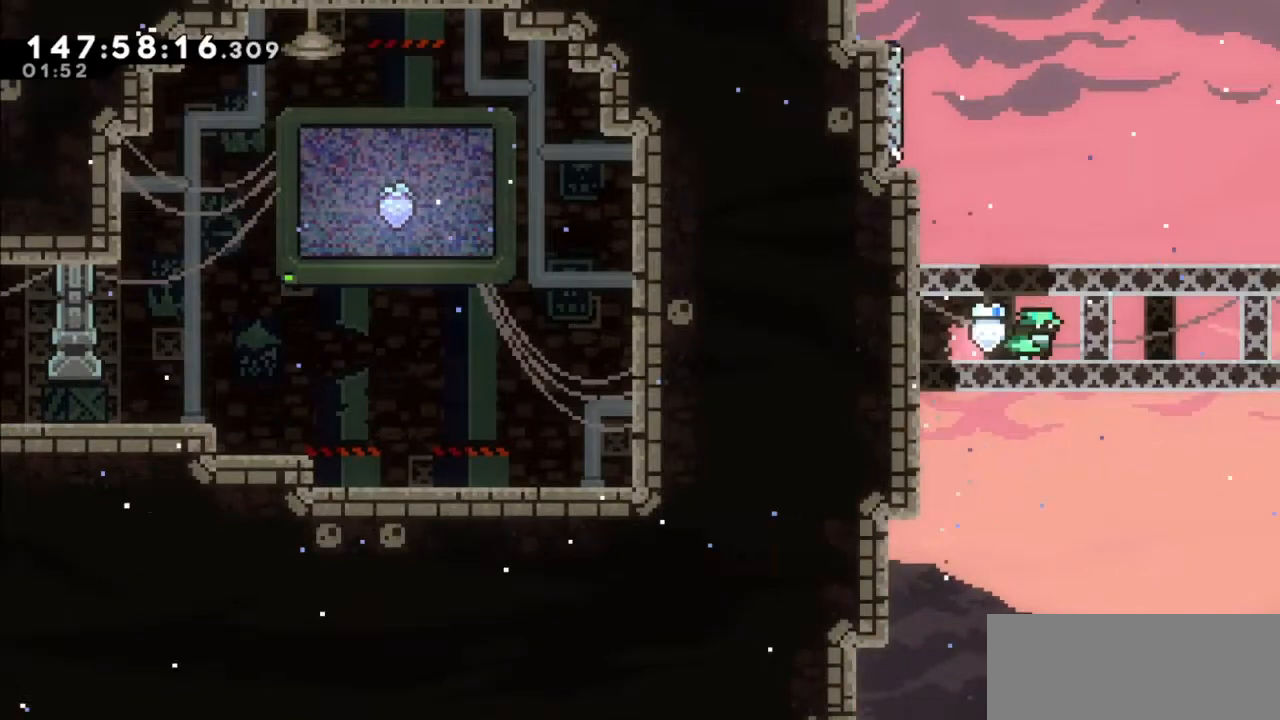
{"keys": [], "events": [[134, "dash", "up"], [134, "jump2", "down"], [234, "left", "down"], [434, "jump2", "up"], [434, "left", "up"], [434, "up", "up"]]}
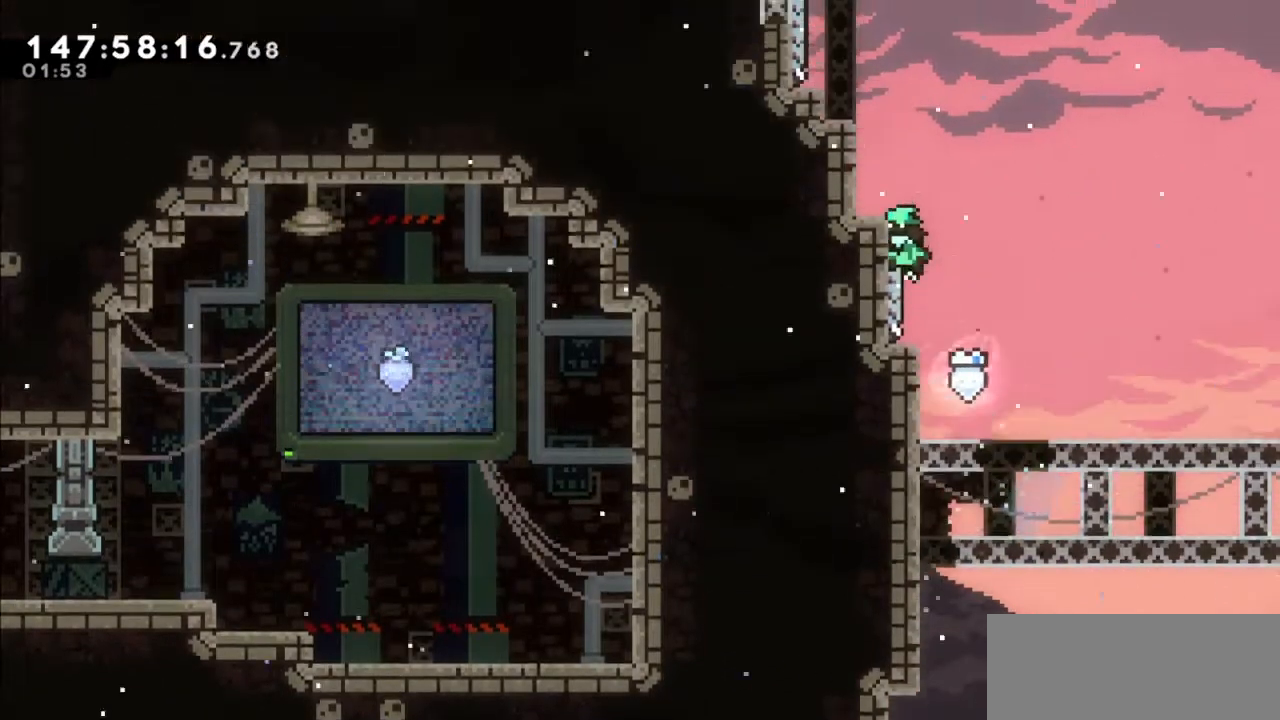
{"keys": ["jump2"], "events": [[367, "jump2", "down"]]}
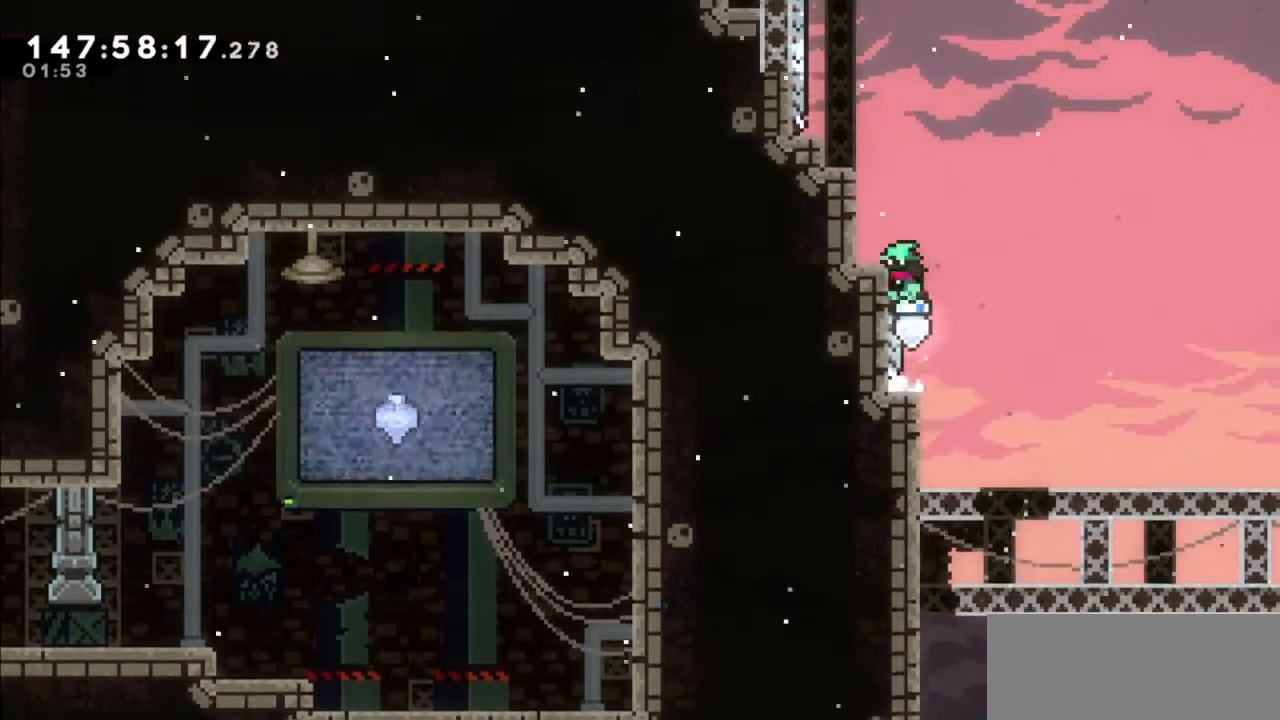
{"keys": ["left"], "events": [[34, "dash", "down"], [34, "up", "down"], [234, "left", "down"], [267, "dash", "up"], [267, "jump2", "up"], [267, "up", "up"]]}
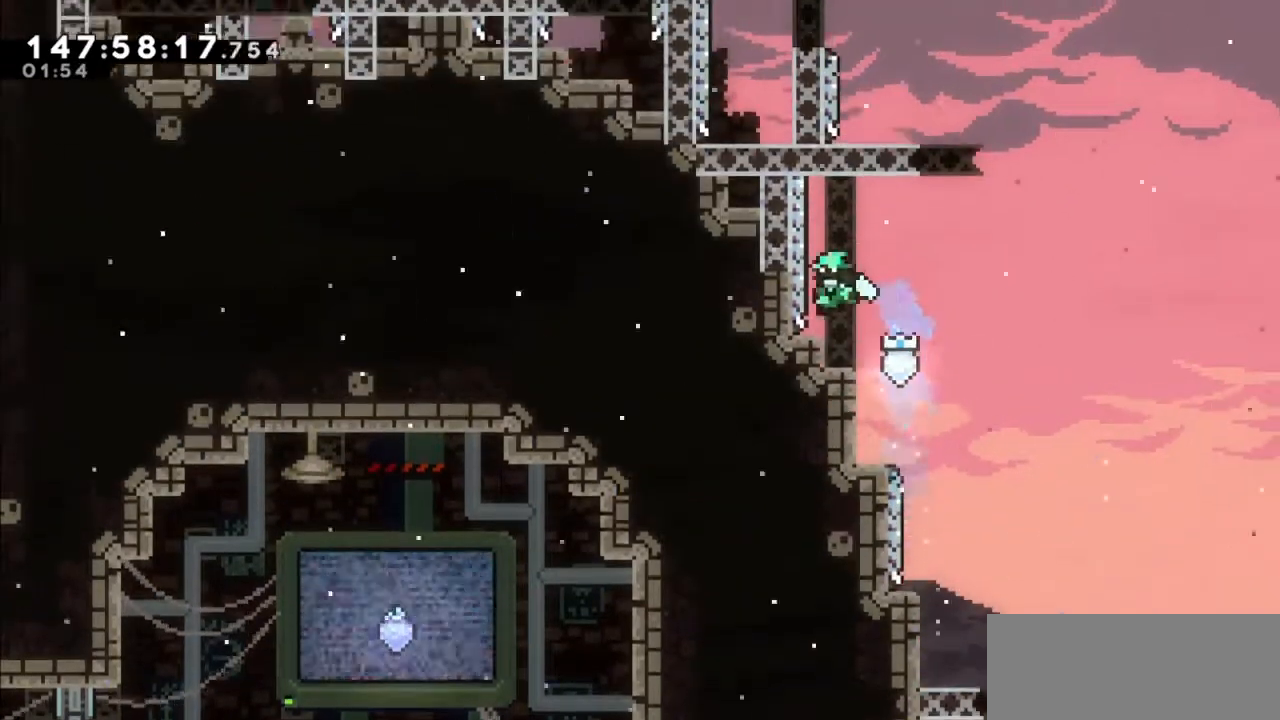
{"keys": ["jump2", "right"], "events": [[67, "left", "up"], [167, "jump2", "down"], [167, "right", "down"]]}
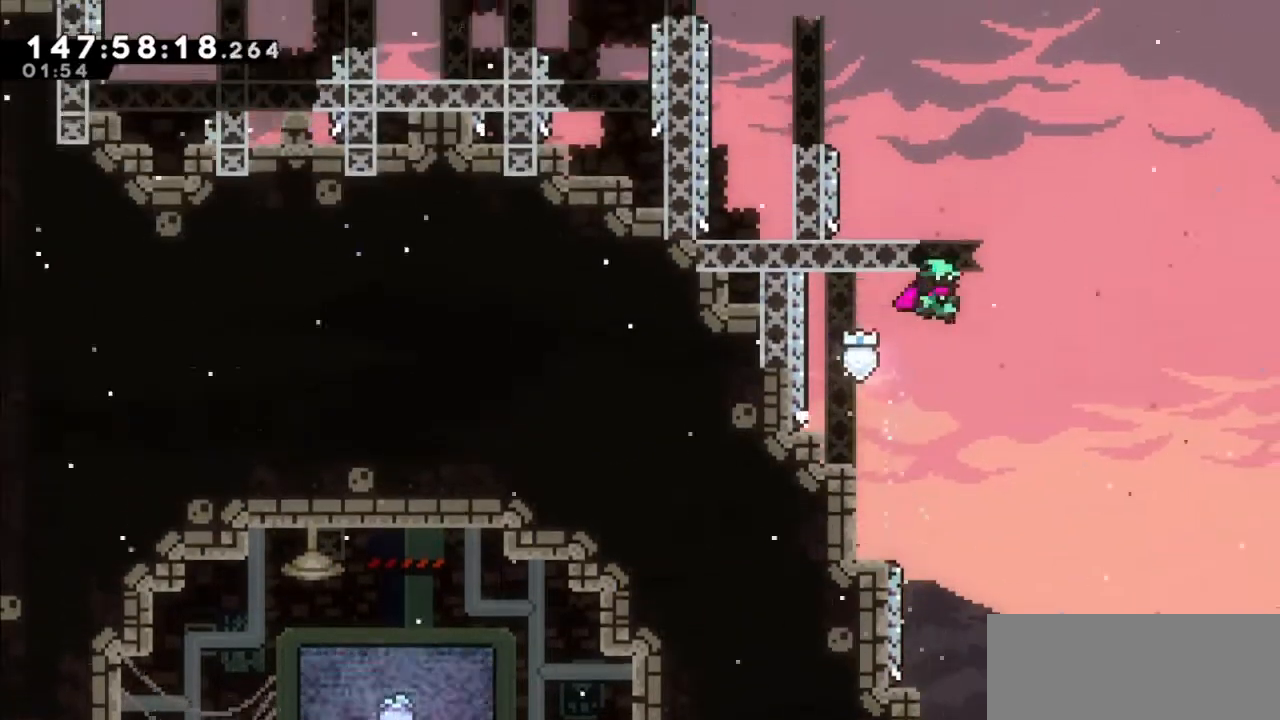
{"keys": [], "events": [[34, "dash", "down"], [34, "right", "up"], [67, "jump2", "up"], [67, "up", "down"], [201, "left", "down"], [267, "dash", "up"], [301, "up", "up"], [367, "left", "up"]]}
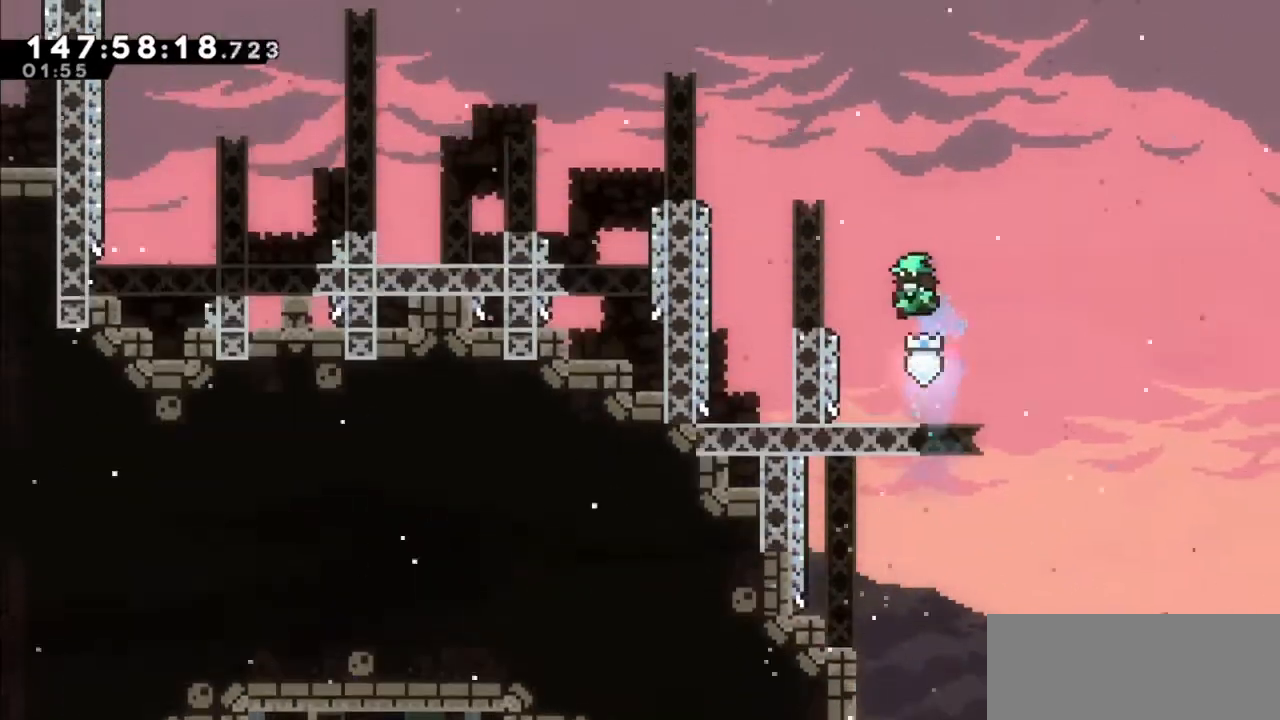
{"keys": ["dash", "jump2", "left", "up"], "events": [[233, "jump2", "down"], [300, "left", "down"], [500, "dash", "down"], [500, "up", "down"]]}